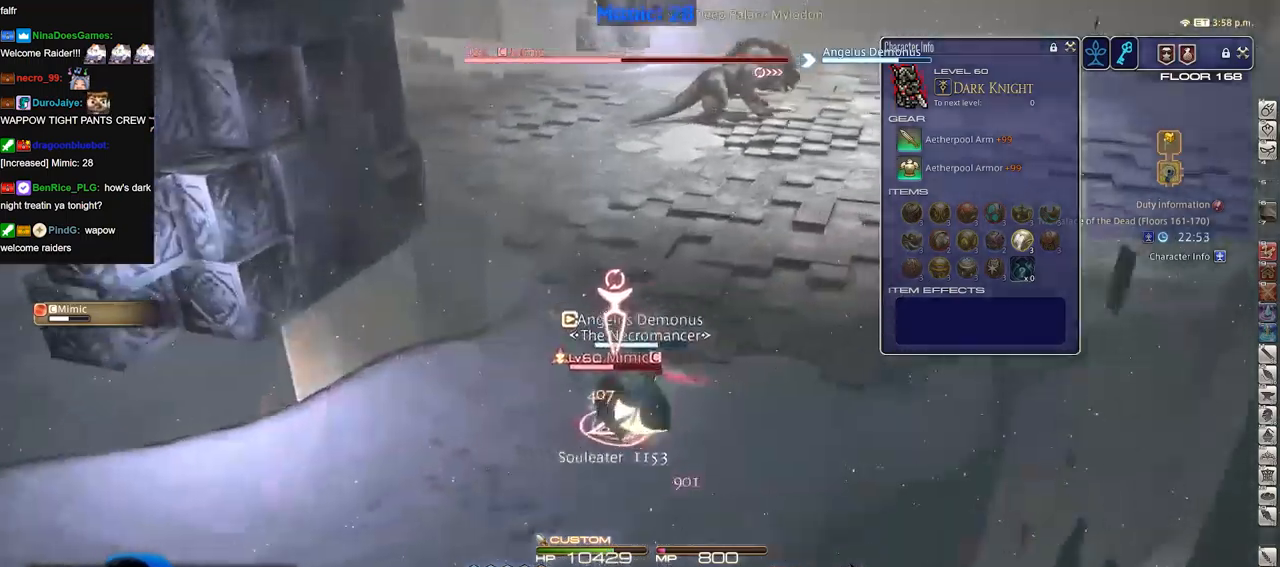
Gameplay with keyboard; each line is a JSON object with the keys held at the frame after it. "events" lists presses ("down") and releases ("up") of "a", "alt_l", "alt_r", "b", "c", "caps_lock", "ctrl_l", "ctrl_r", "d", "down", "e", "escape", "f", "f1", "f10", "f11", "f12", "f2", "f3", "f4", "f5", "f6", "f7", "f8", "f9", "g", "h", "i", "j", "k", "l", "left", "m", "n", "o", "p", "q", "r", "right", "s", "shift", "space", "super", "t", "tab", "u", "up", "v", "w", "x", "y" and "z" between this image and that frame as [ms after this image, input, new state], when the widget could be followed in between. No other keys are recorded. Mouse input is not recorded.
{"keys": ["d", "p"], "events": [[17, "p", "up"], [50, "p", "down"], [150, "d", "up"], [150, "p", "up"], [150, "w", "up"], [250, "p", "down"], [284, "d", "down"], [334, "p", "up"], [384, "p", "down"]]}
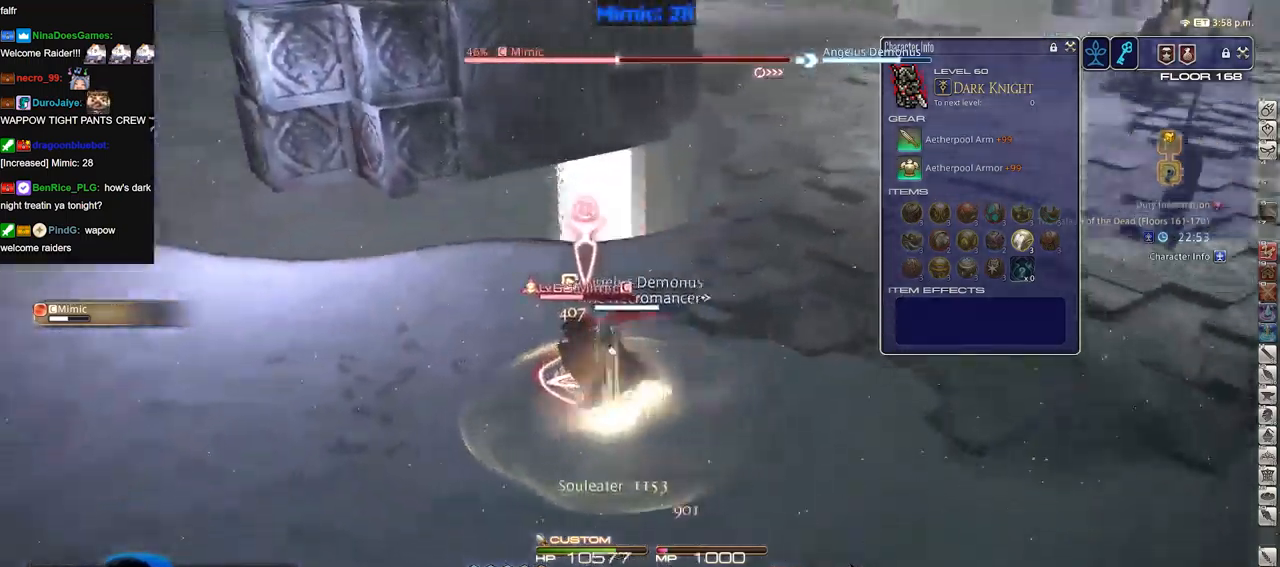
{"keys": ["p", "s"], "events": [[17, "p", "up"], [67, "p", "down"], [301, "d", "up"], [501, "s", "down"]]}
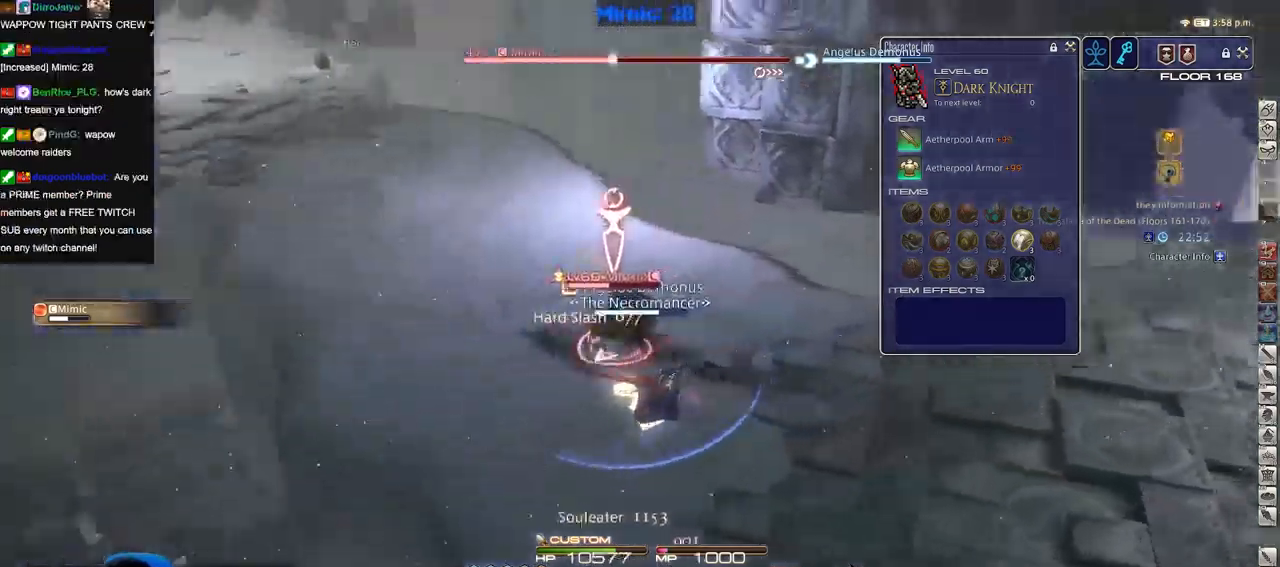
{"keys": ["a", "s"], "events": [[33, "p", "up"], [83, "p", "down"], [234, "p", "up"], [267, "p", "down"], [367, "p", "up"], [467, "a", "down"]]}
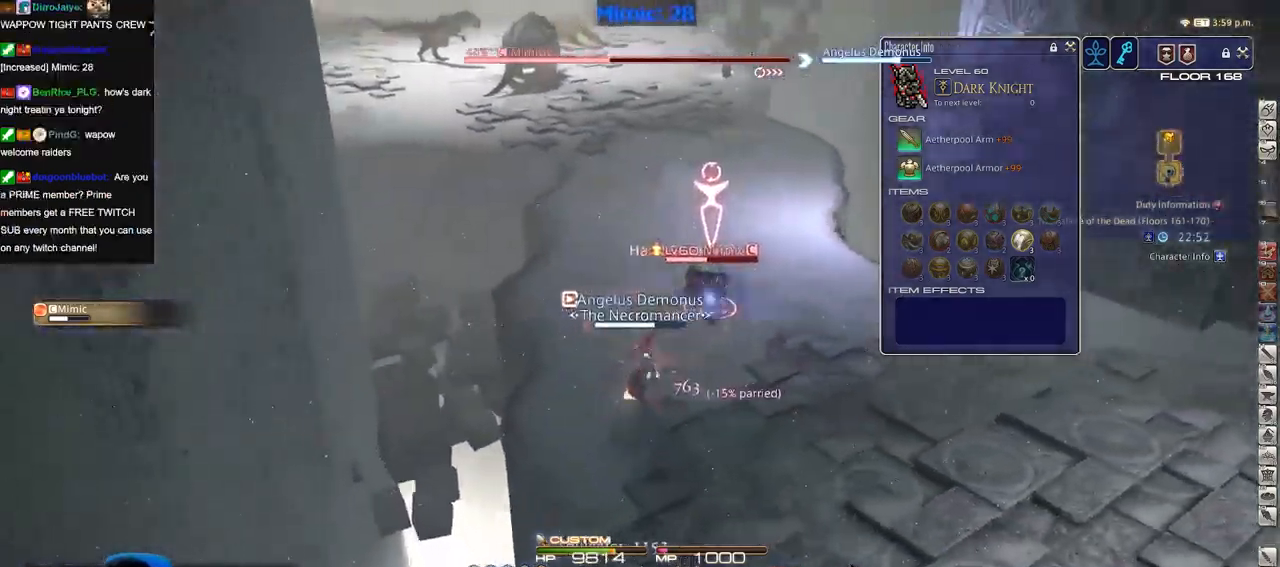
{"keys": [], "events": [[17, "s", "up"], [101, "w", "down"], [201, "a", "up"], [284, "d", "down"], [434, "w", "up"], [484, "d", "up"]]}
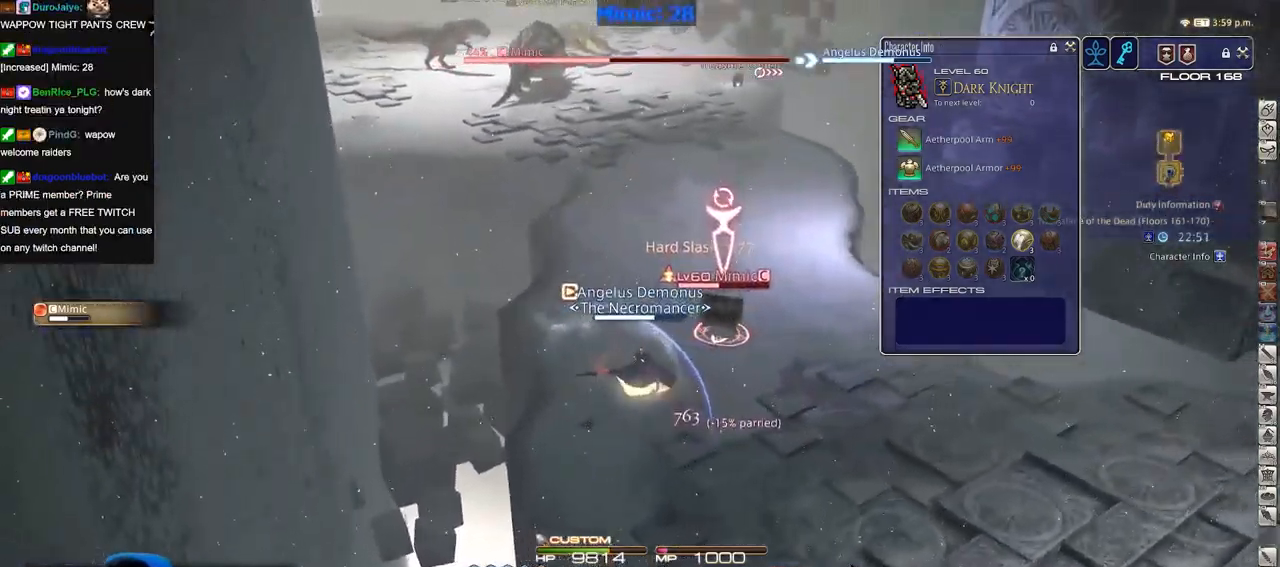
{"keys": [], "events": [[117, "d", "down"], [217, "w", "down"], [300, "d", "up"], [350, "w", "up"]]}
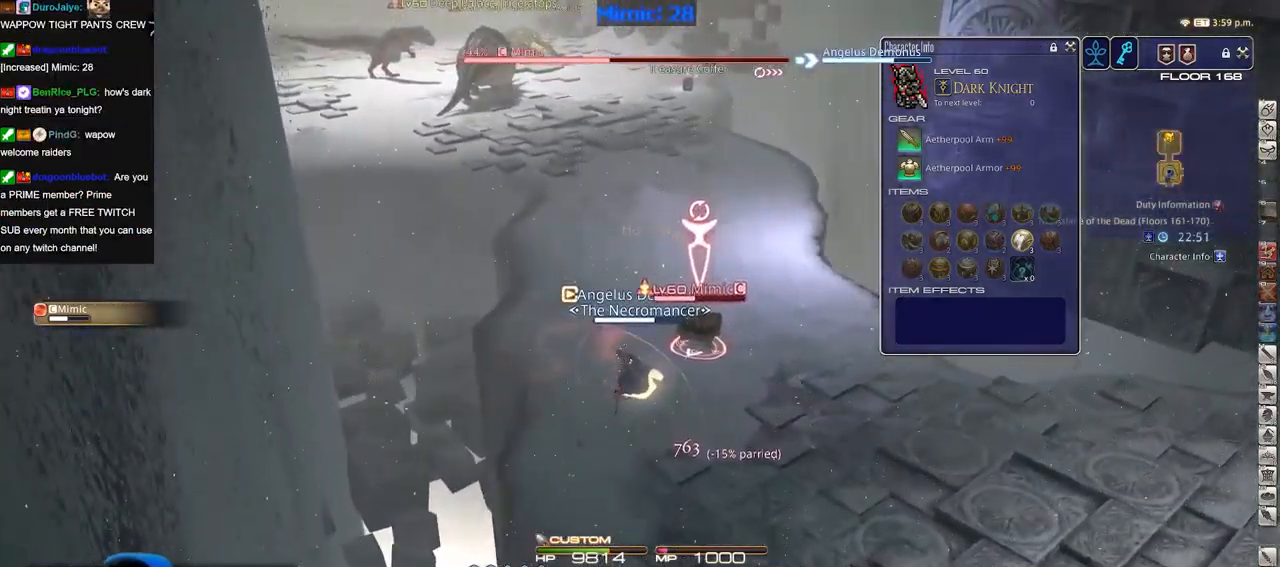
{"keys": ["s"], "events": [[368, "s", "down"]]}
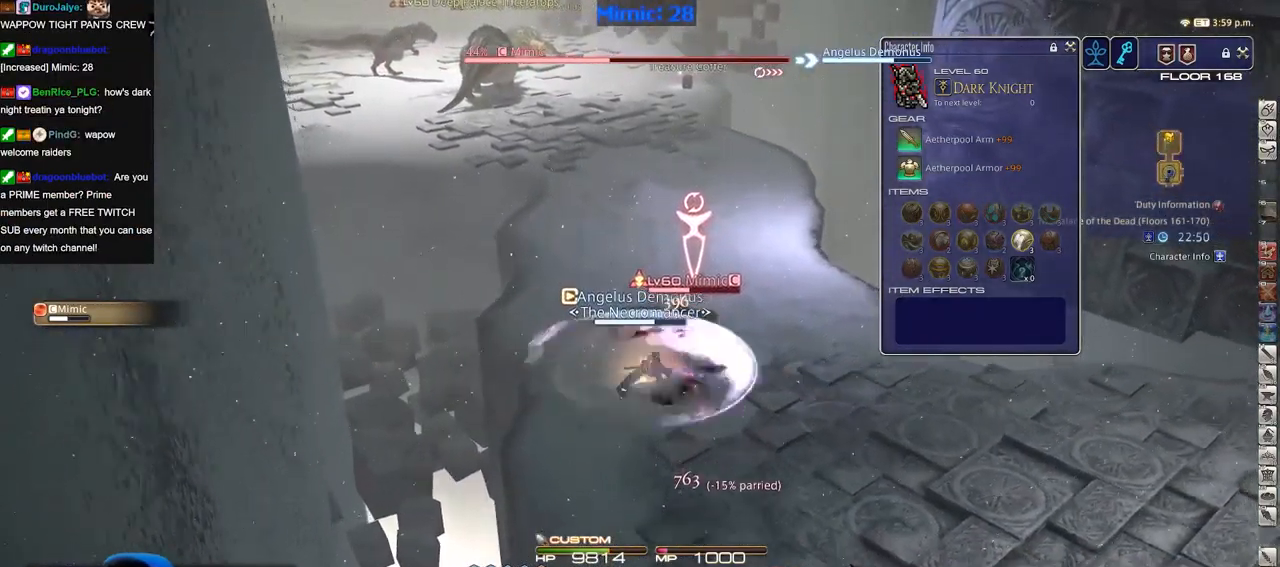
{"keys": [], "events": [[300, "d", "down"], [300, "p", "down"], [334, "s", "up"], [384, "p", "up"], [483, "d", "up"]]}
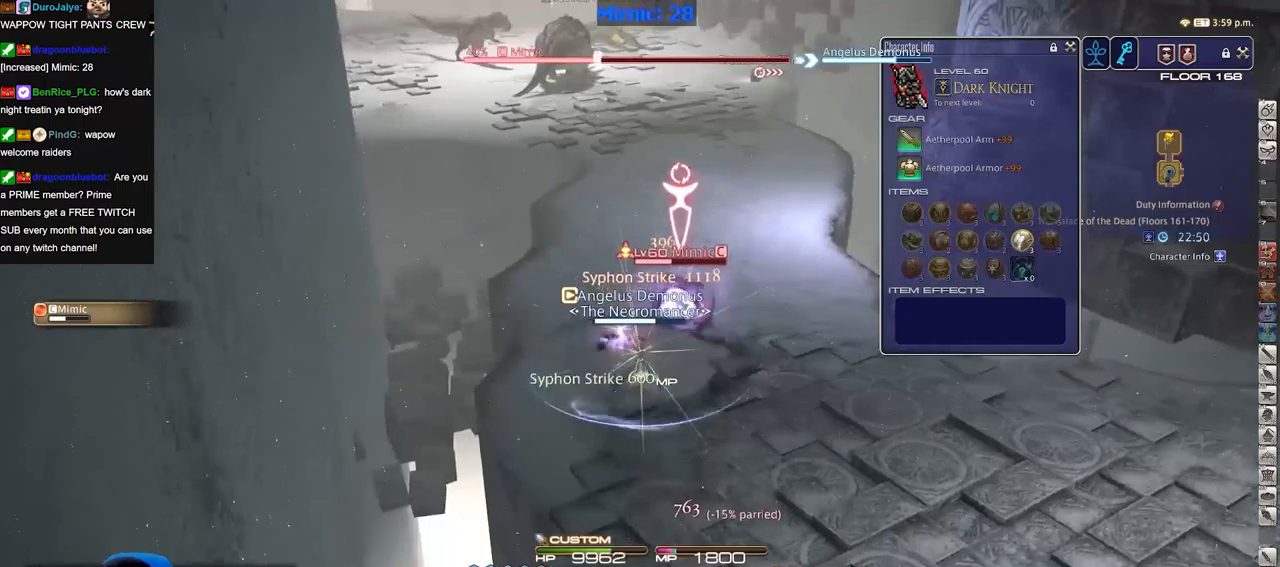
{"keys": ["w"], "events": [[33, "w", "down"], [117, "w", "up"], [267, "w", "down"], [350, "w", "up"], [400, "w", "down"]]}
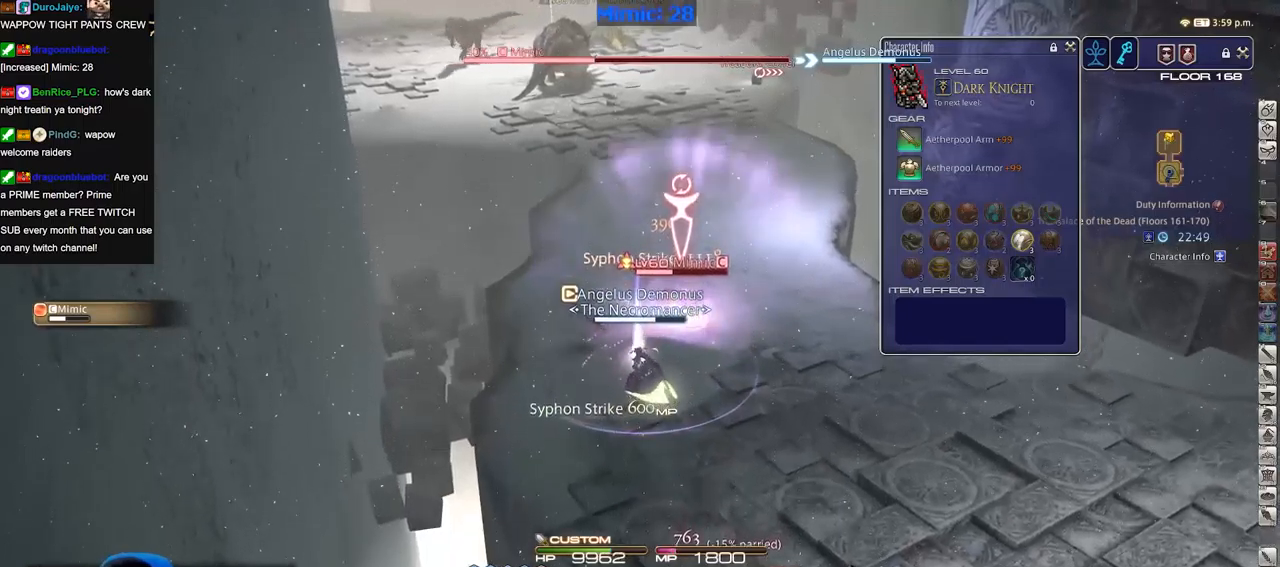
{"keys": [], "events": [[34, "w", "up"], [84, "w", "down"], [267, "w", "up"]]}
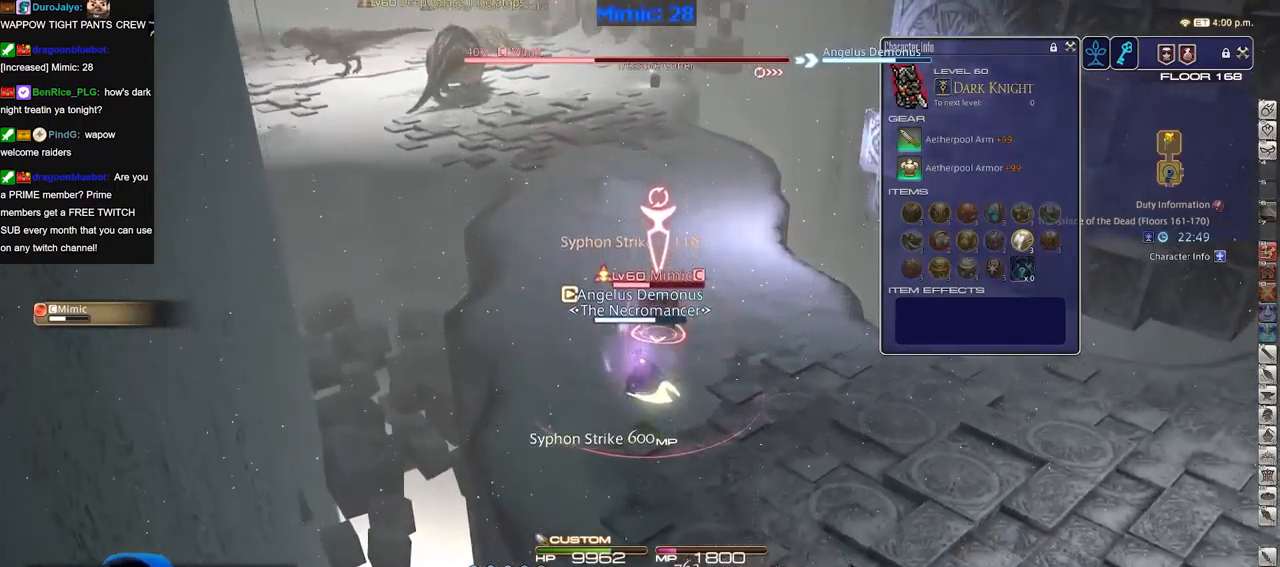
{"keys": [], "events": []}
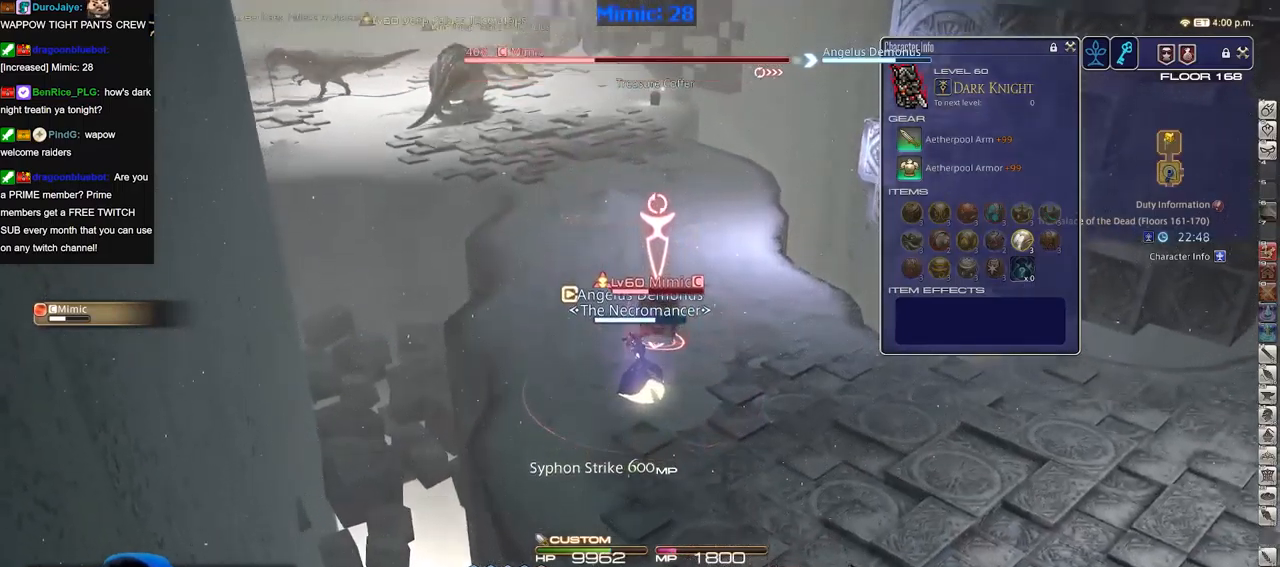
{"keys": [], "events": []}
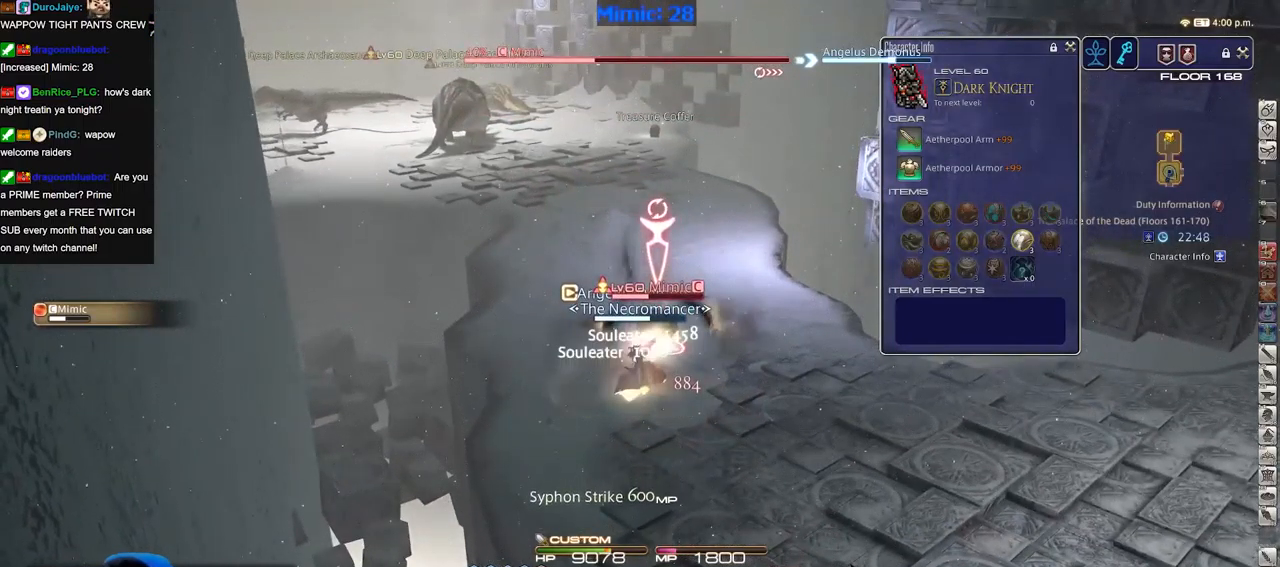
{"keys": [], "events": []}
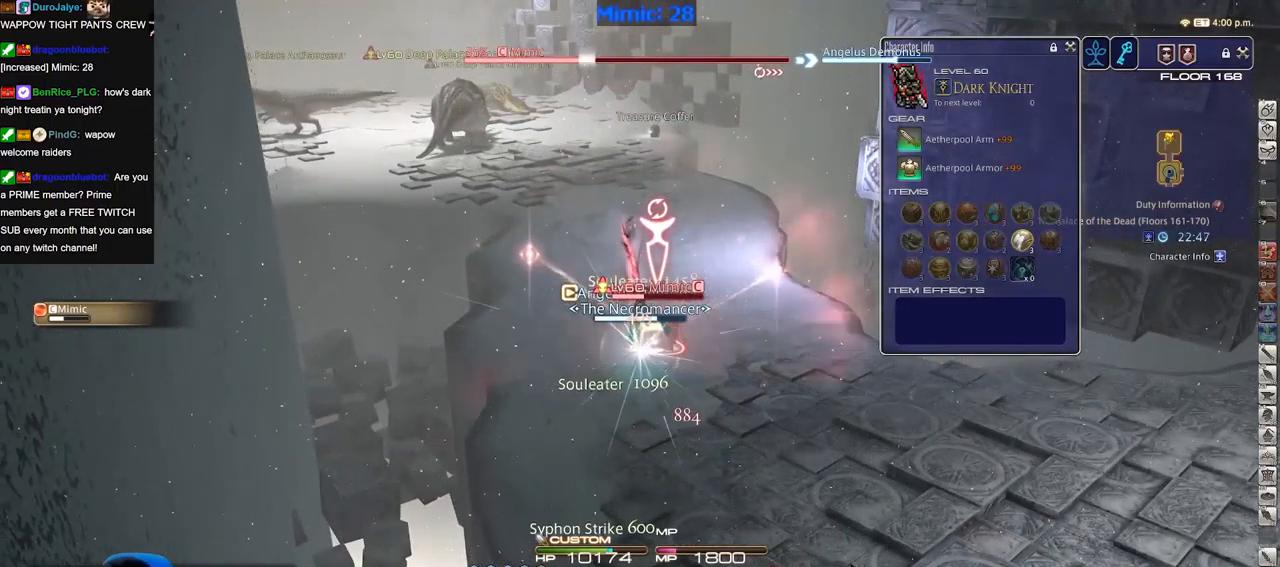
{"keys": [], "events": []}
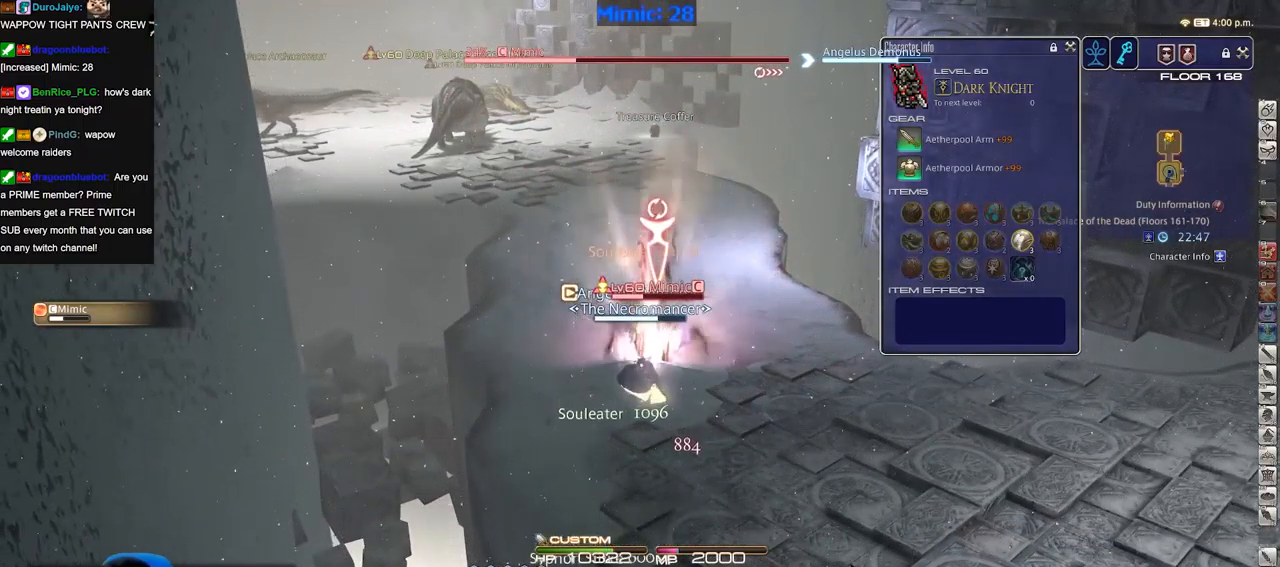
{"keys": [], "events": []}
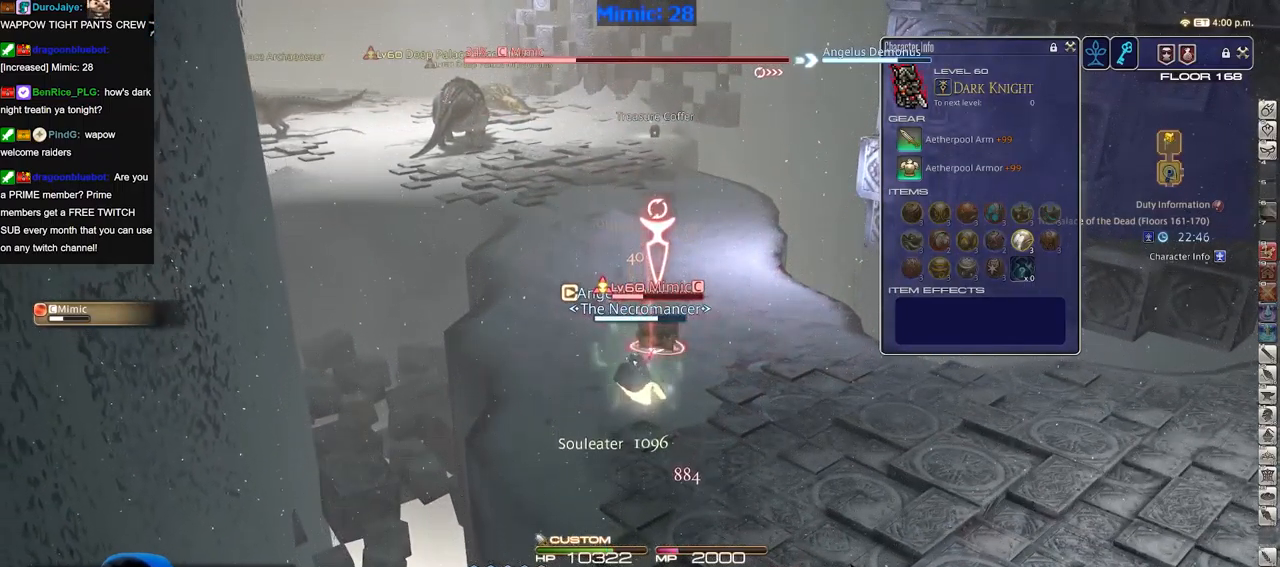
{"keys": [], "events": []}
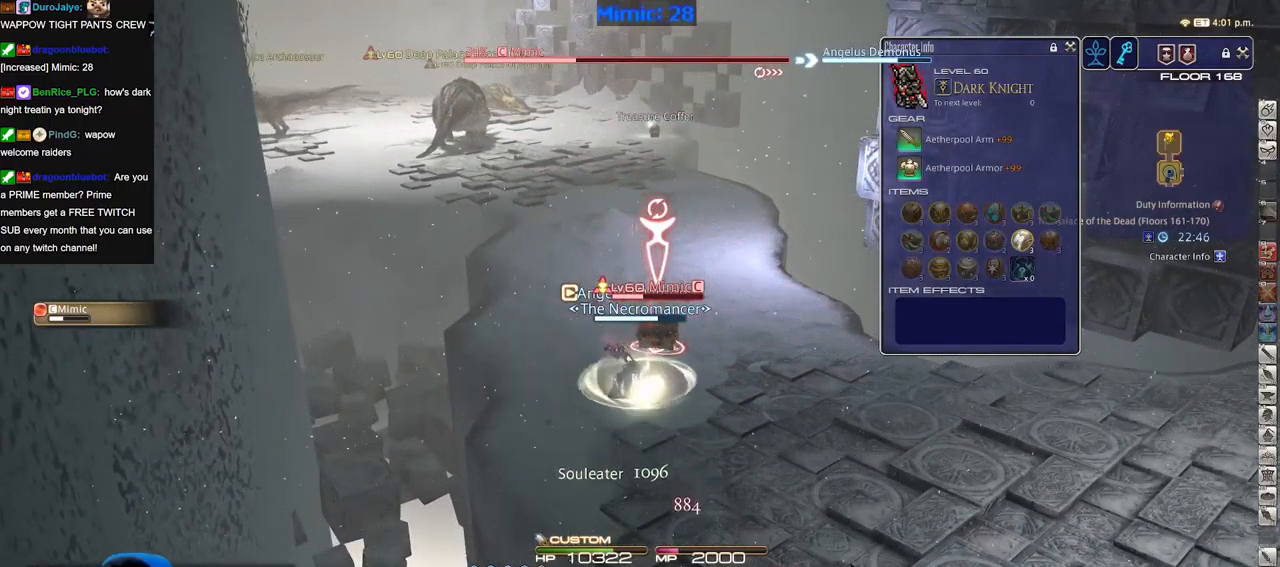
{"keys": [], "events": []}
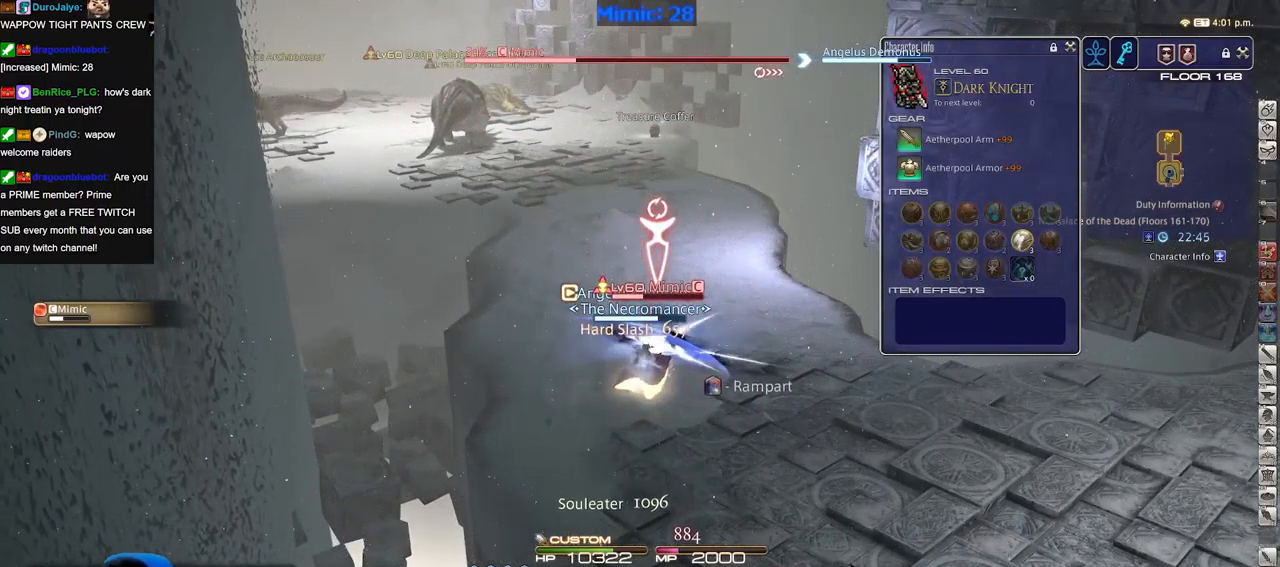
{"keys": [], "events": [[150, "p", "down"], [200, "p", "up"]]}
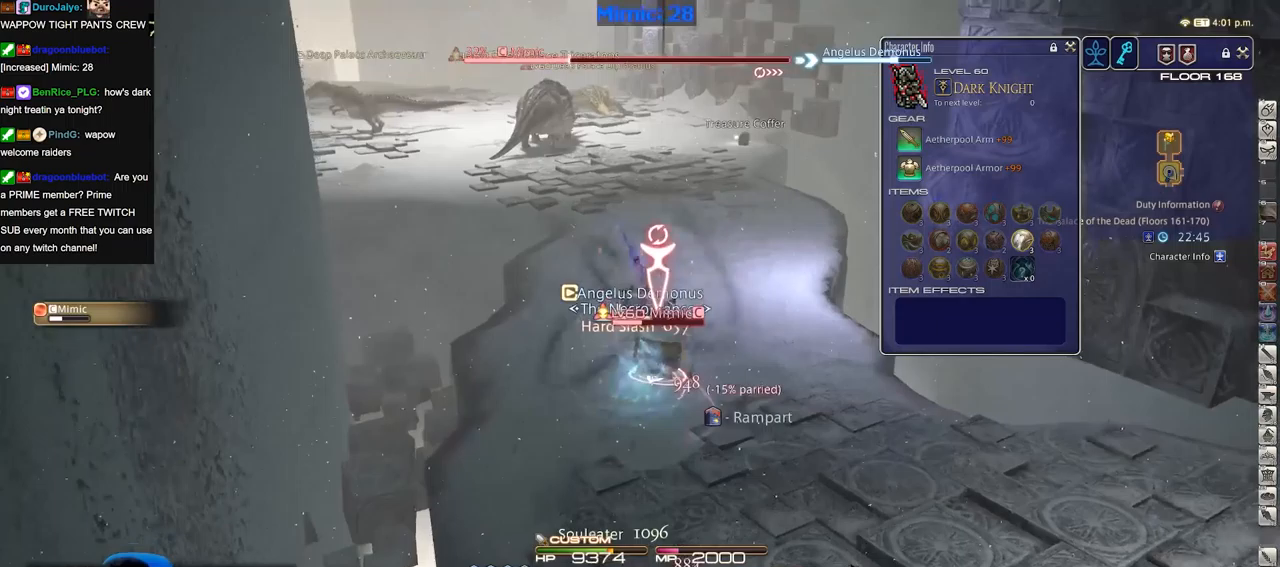
{"keys": [], "events": [[117, "s", "down"], [167, "a", "down"], [400, "a", "up"], [400, "s", "up"]]}
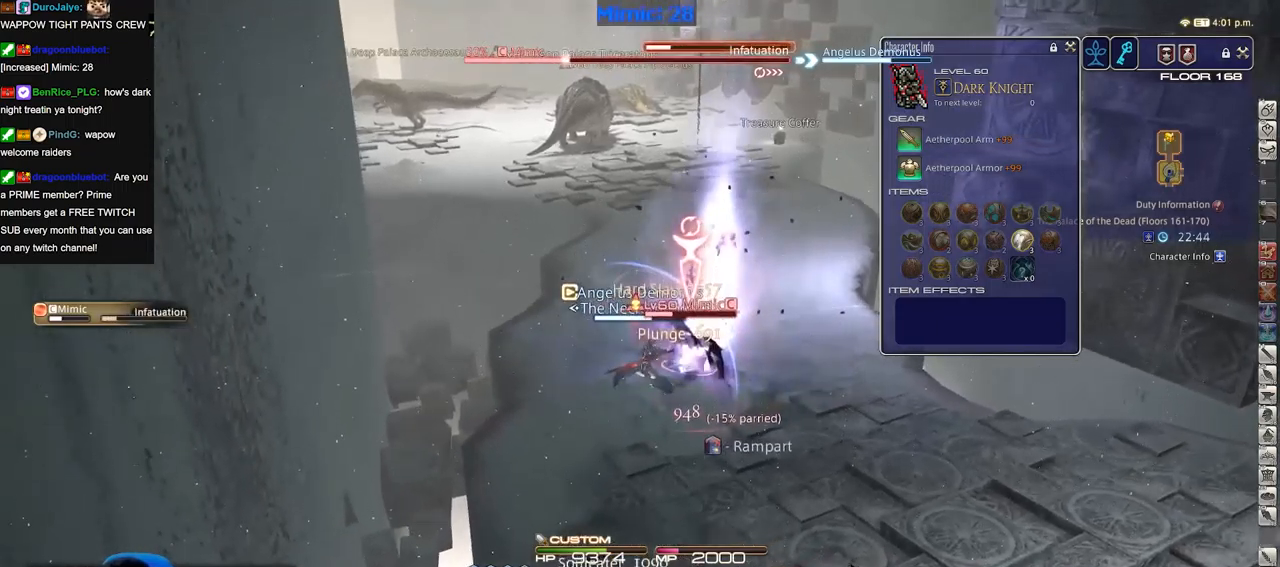
{"keys": [], "events": []}
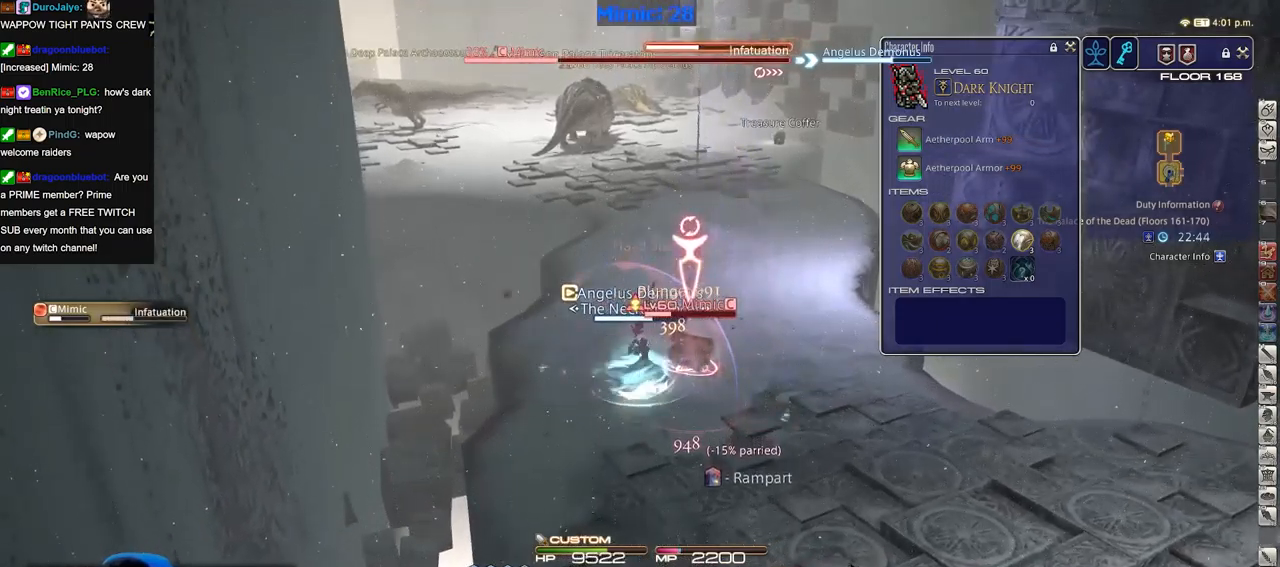
{"keys": [], "events": []}
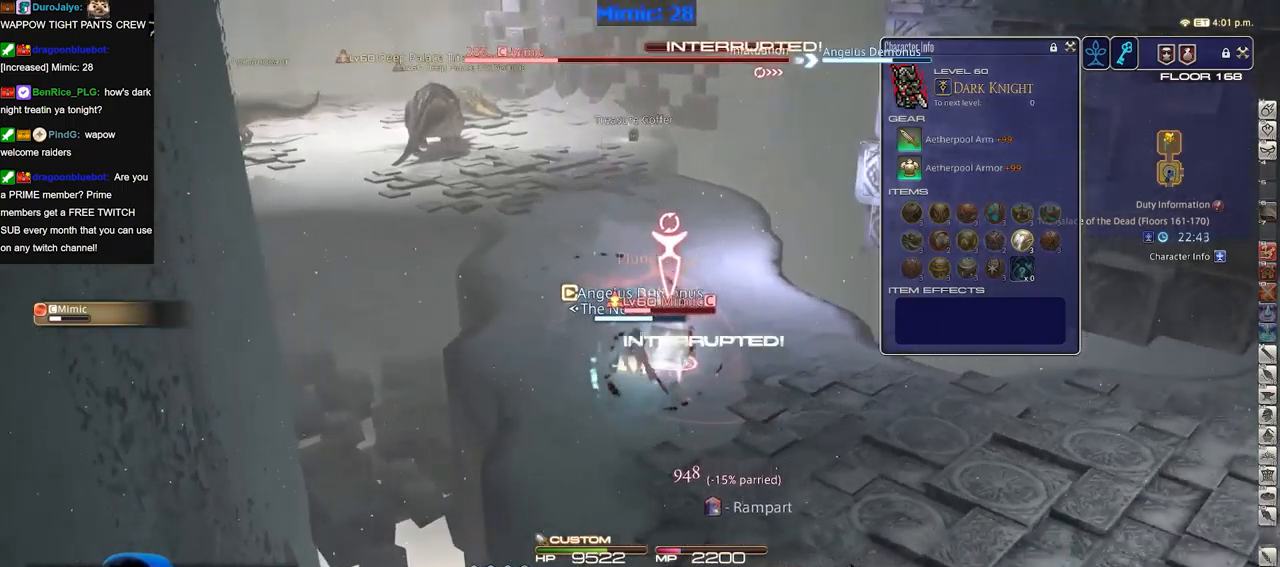
{"keys": ["d", "w"], "events": [[116, "p", "down"], [216, "p", "up"], [250, "p", "down"], [300, "d", "down"], [400, "p", "up"], [400, "space", "down"], [400, "w", "down"], [483, "space", "up"]]}
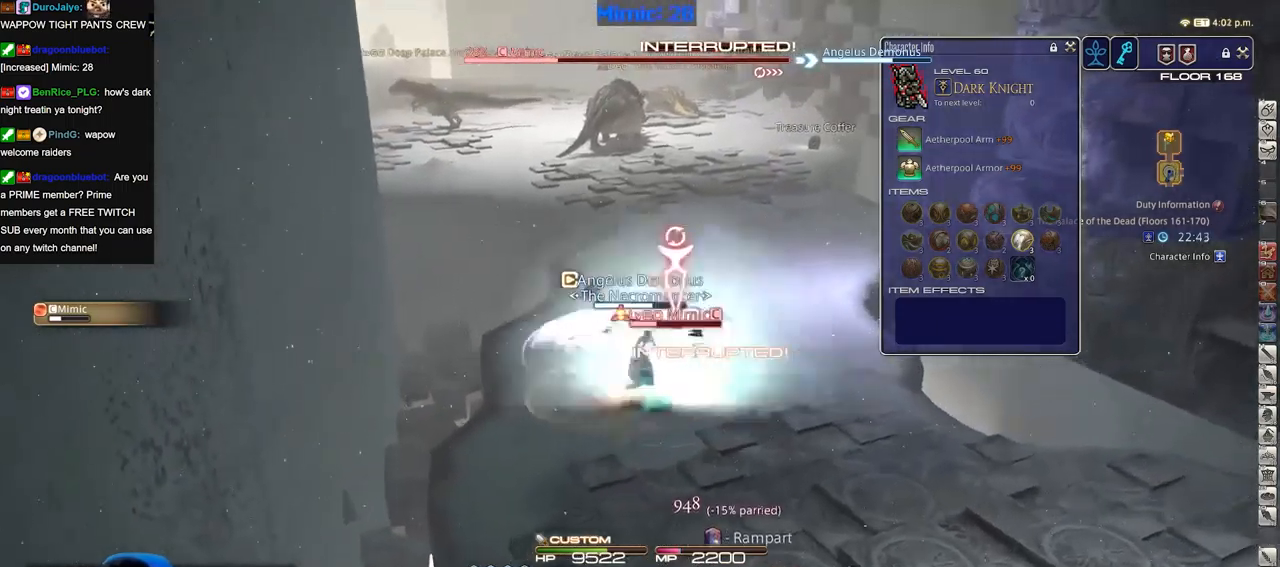
{"keys": [], "events": [[33, "d", "up"], [184, "w", "up"]]}
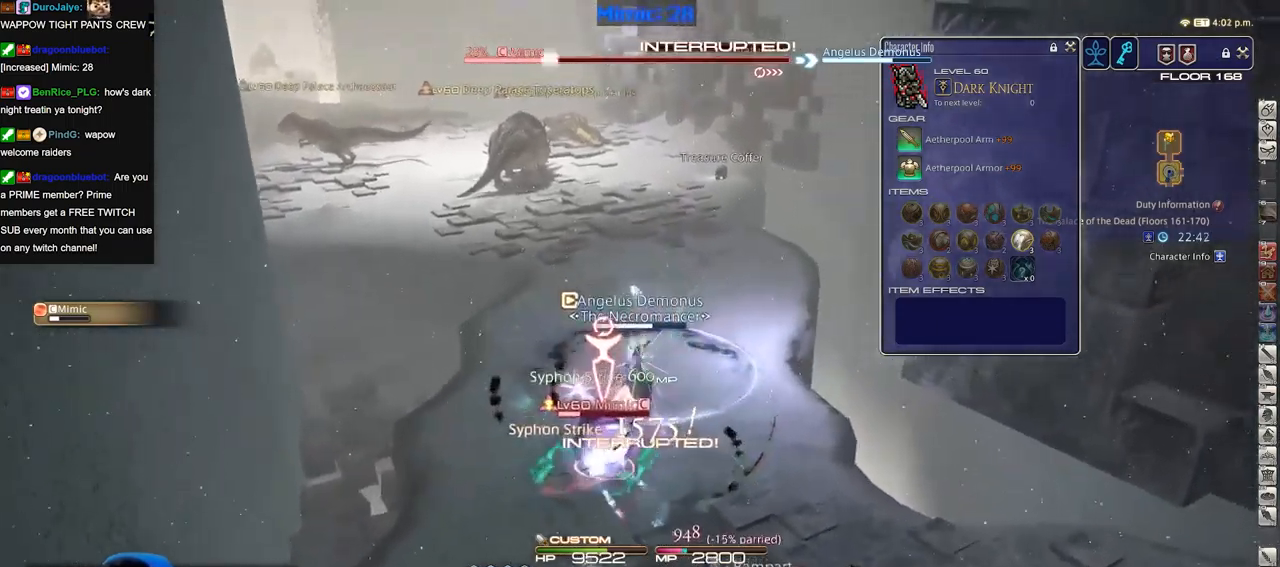
{"keys": ["a"], "events": [[150, "a", "down"]]}